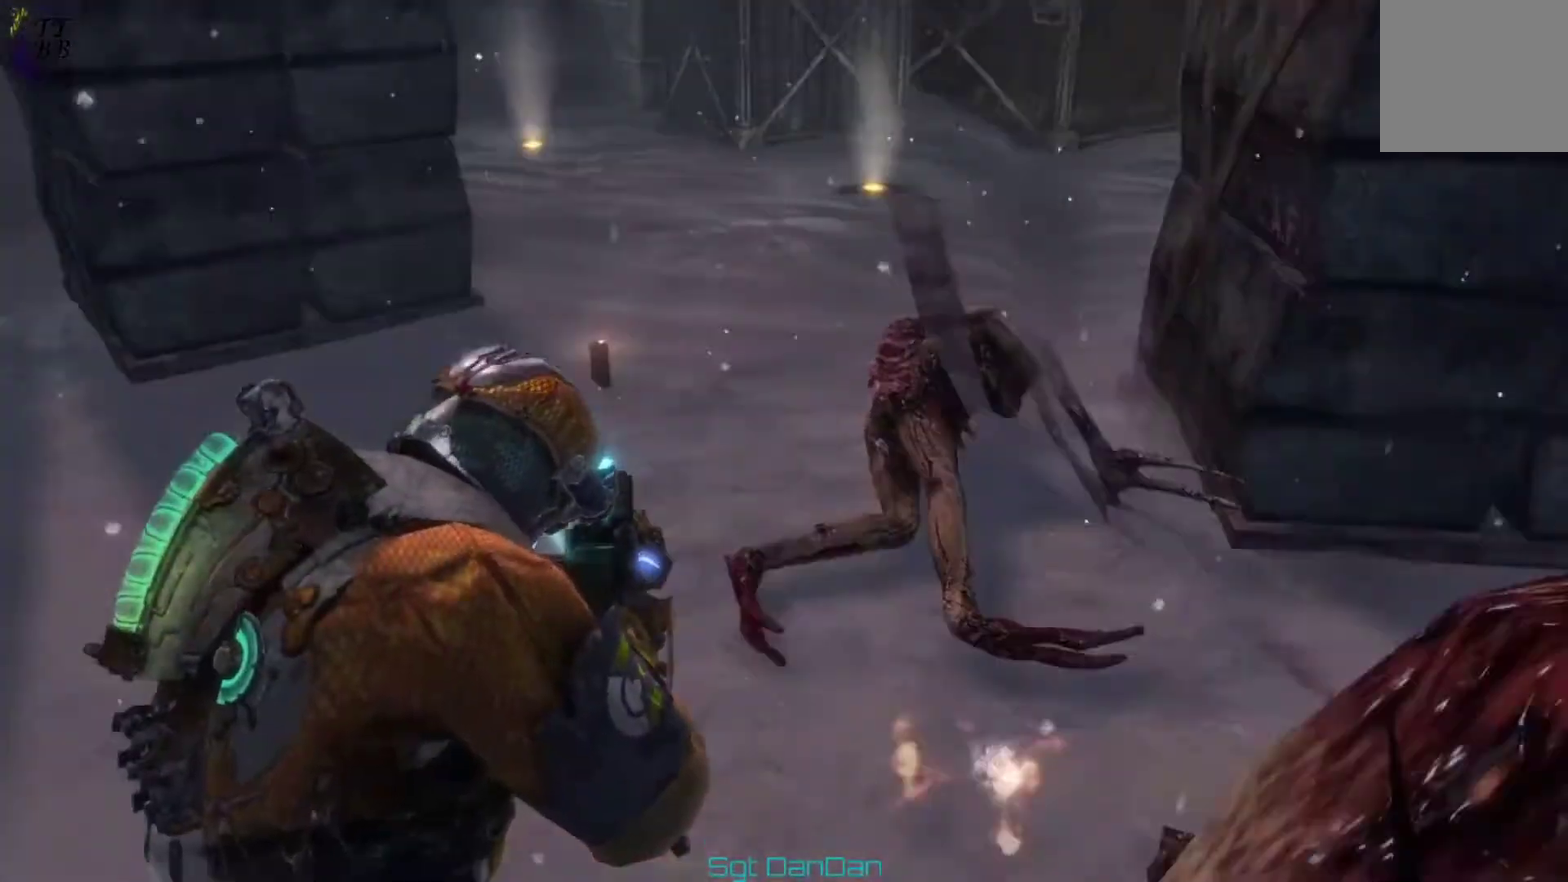
Gameplay with a controller (Xbox layout); each line is a JSON object with the inputs held at the frame after it (dt_ms = milliseconds from this image to that frame). "events" lists button and stick changes between this image and that frame as [ms after this image, input, new state], when the widget could be followed in between. This document gives stick clicks only as held states, not as events. Not read: HOME L1 L2 R1 R2.
{"dt_ms": 400, "buttons": [], "left_stick": "left", "right_stick": "right", "events": [[67, "left_stick", "left"], [67, "right_stick", "right"]]}
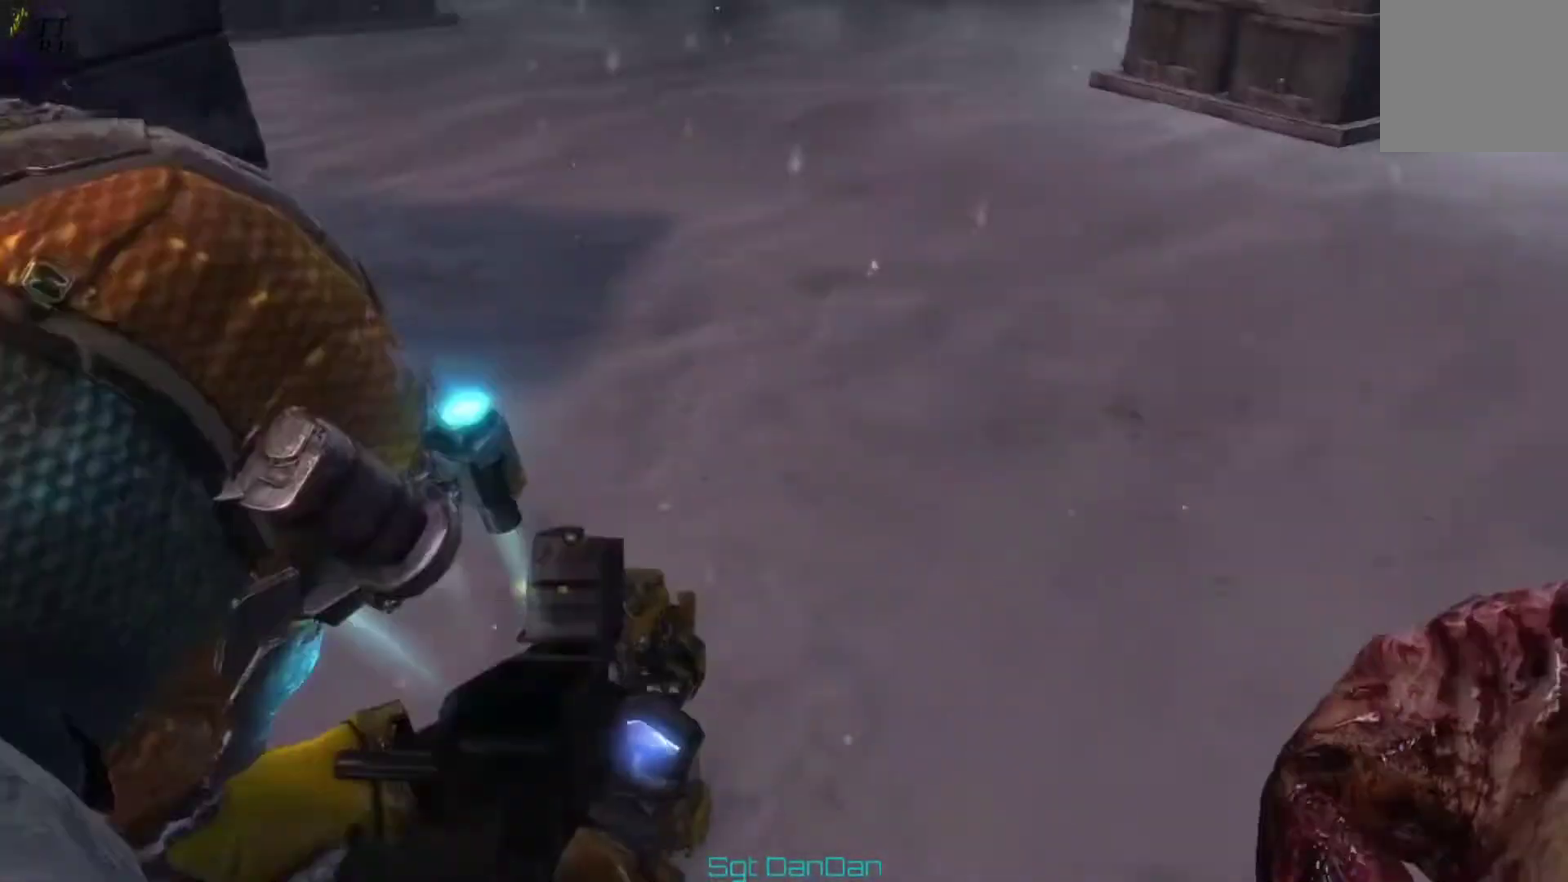
{"dt_ms": 500, "buttons": [], "left_stick": "down-left", "right_stick": "center", "events": [[67, "left_stick", "down-left"], [500, "right_stick", "center"]]}
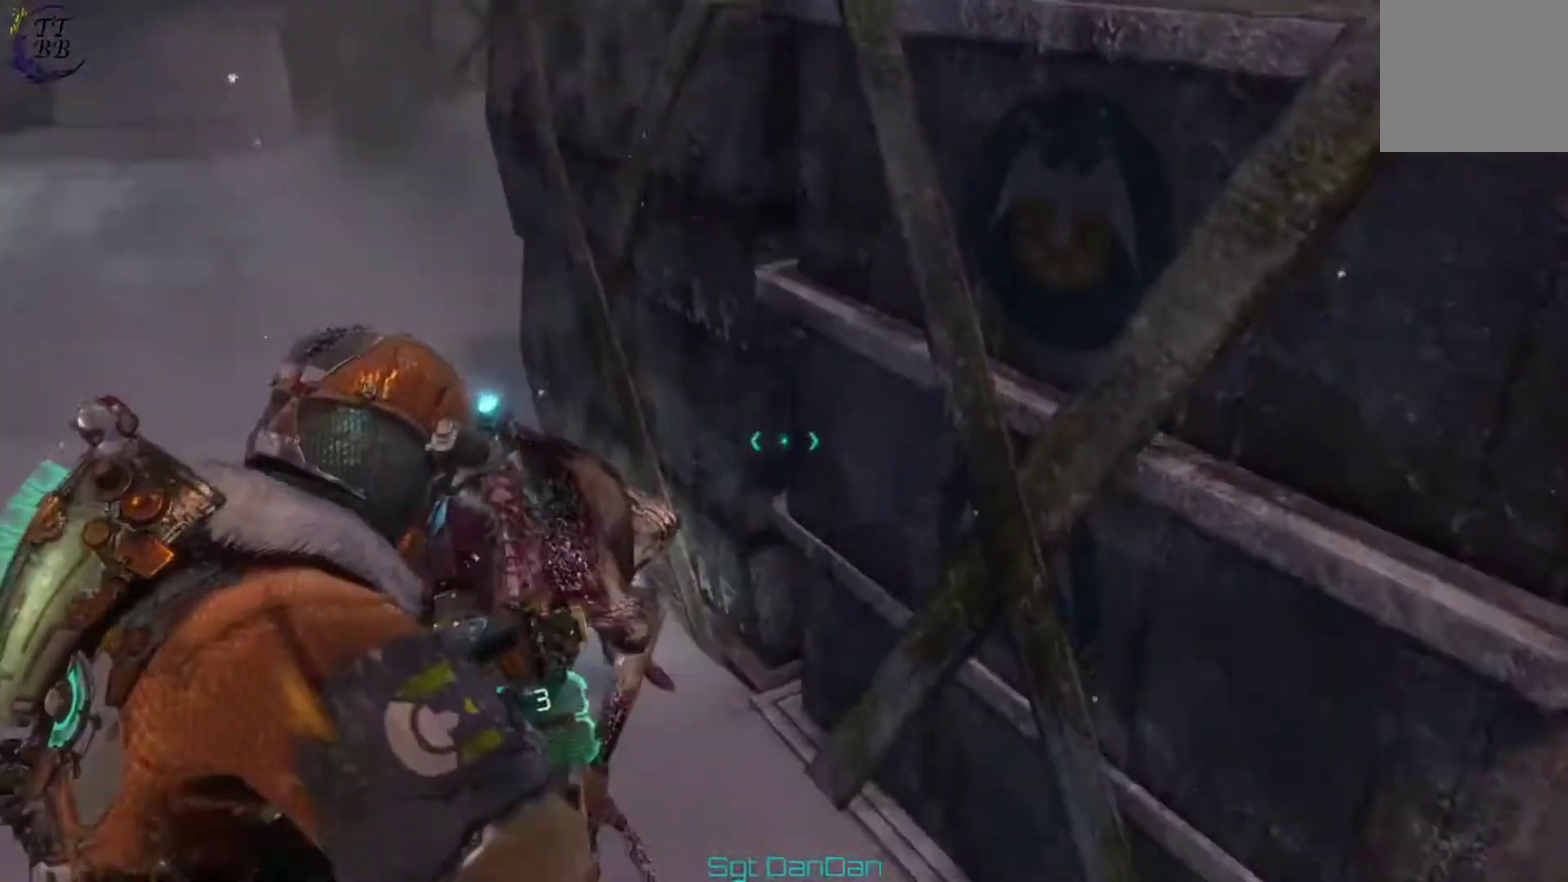
{"dt_ms": 400, "buttons": [], "left_stick": "down-left", "right_stick": "left", "events": [[167, "right_stick", "left"]]}
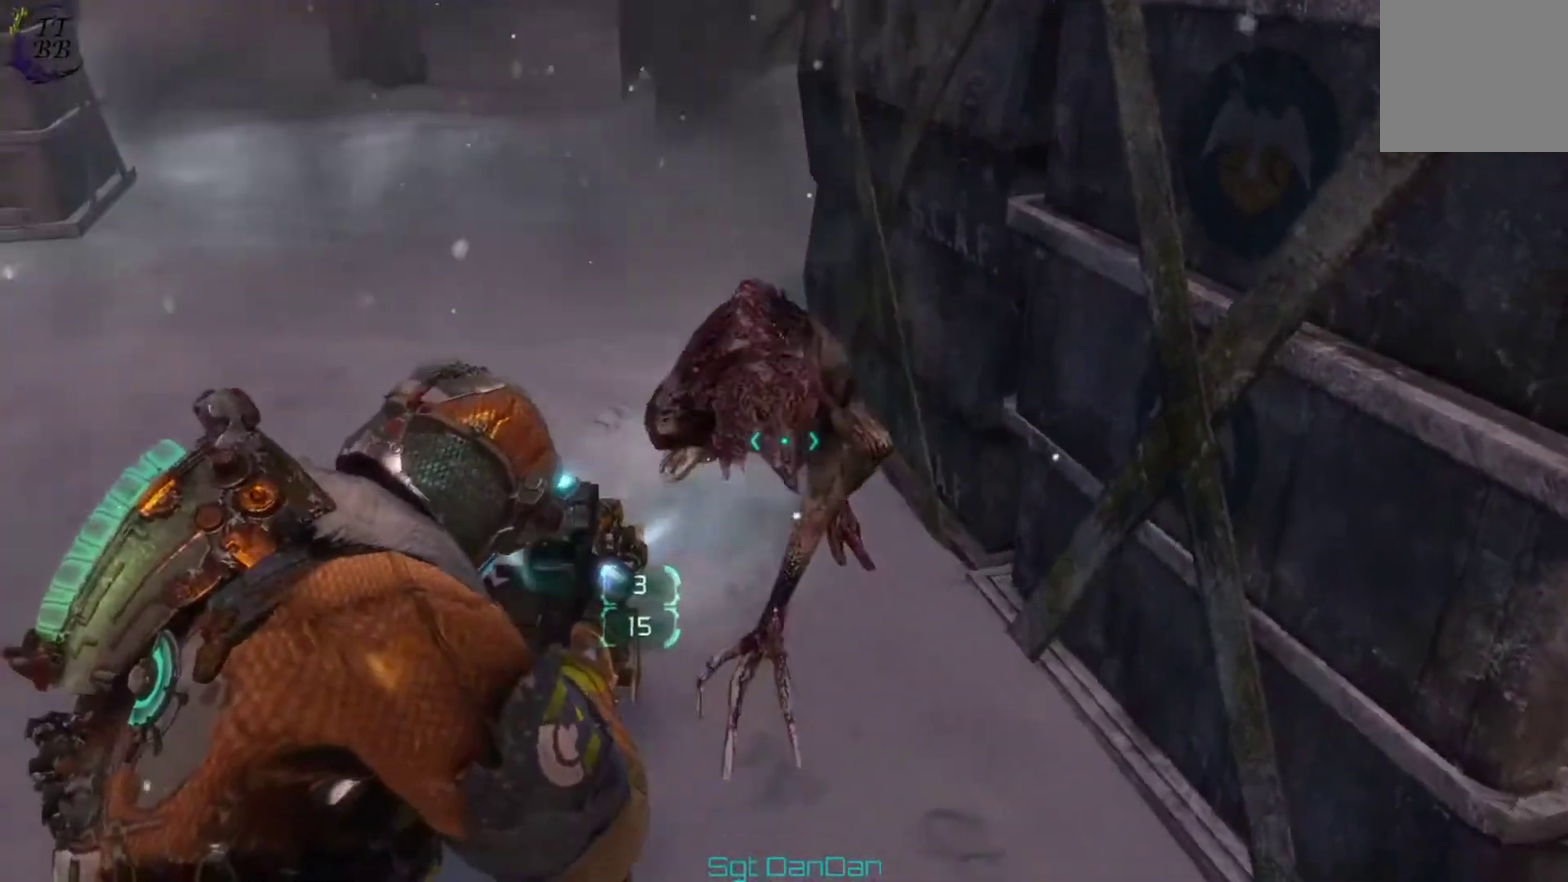
{"dt_ms": 400, "buttons": [], "left_stick": "down-left", "right_stick": "up", "events": [[33, "right_stick", "center"], [267, "right_stick", "up"]]}
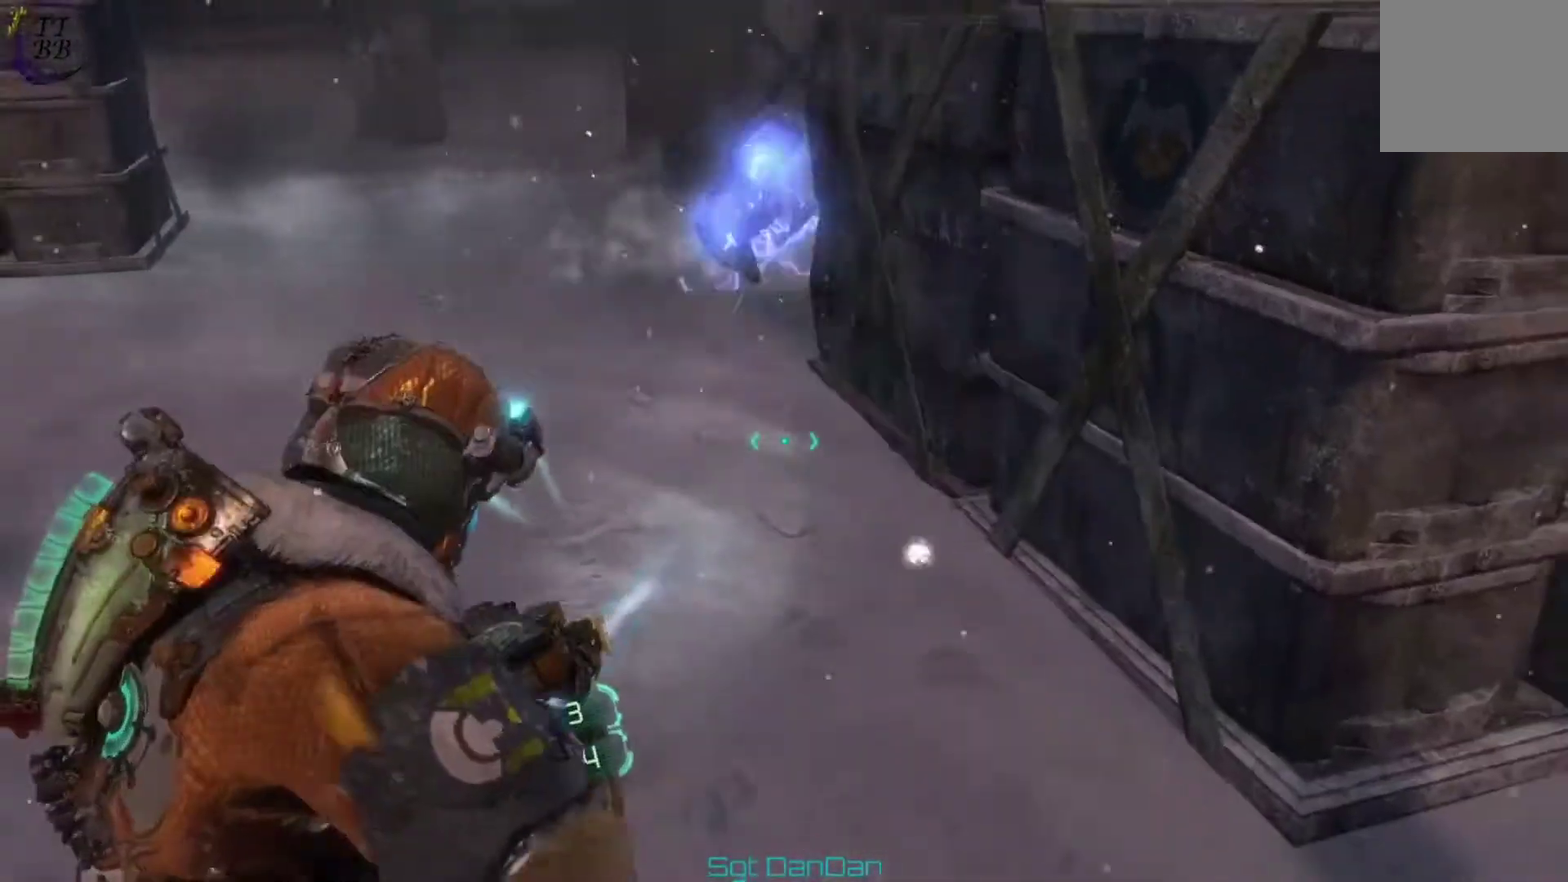
{"dt_ms": 400, "buttons": [], "left_stick": "up-left", "right_stick": "center", "events": [[100, "left_stick", "up-left"], [267, "right_stick", "center"]]}
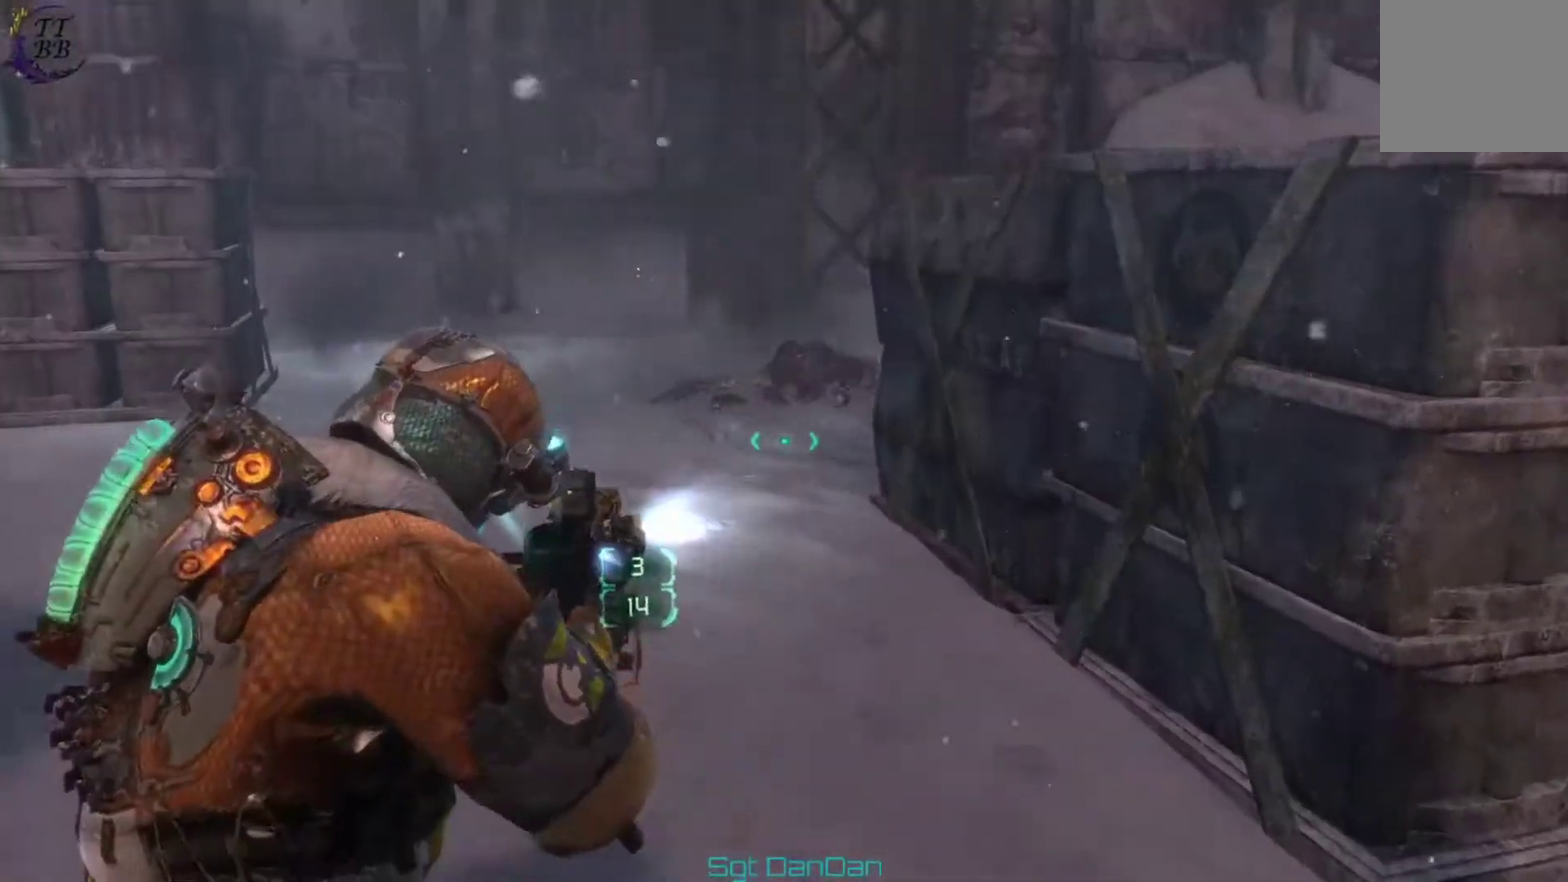
{"dt_ms": 600, "buttons": [], "left_stick": "up-left", "right_stick": "center", "events": [[67, "right_stick", "up-right"], [200, "right_stick", "center"]]}
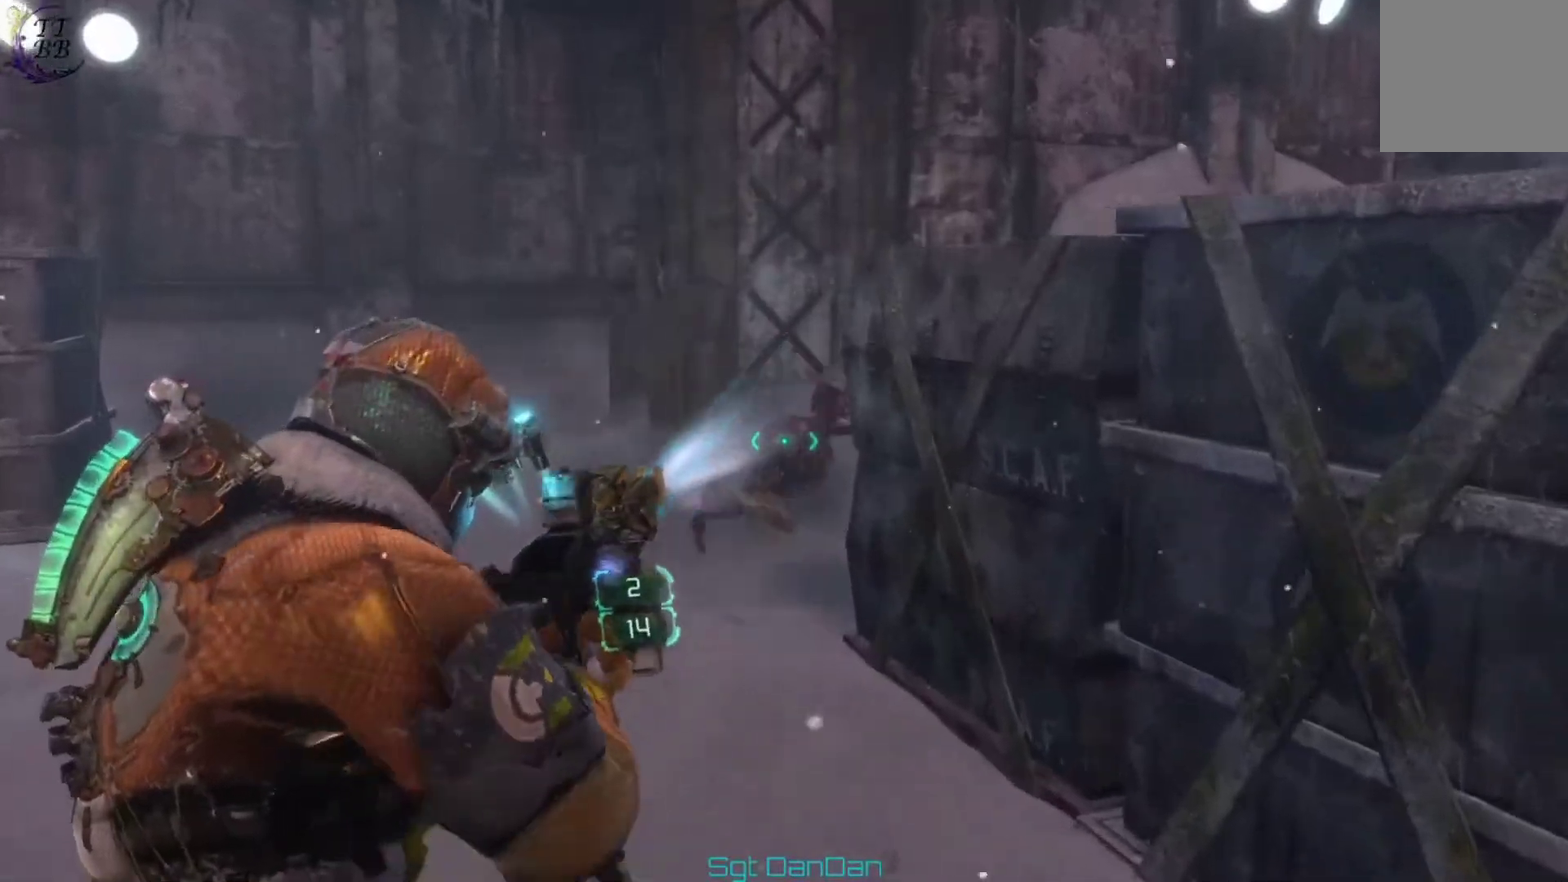
{"dt_ms": 400, "buttons": [], "left_stick": "up-left", "right_stick": "center", "events": []}
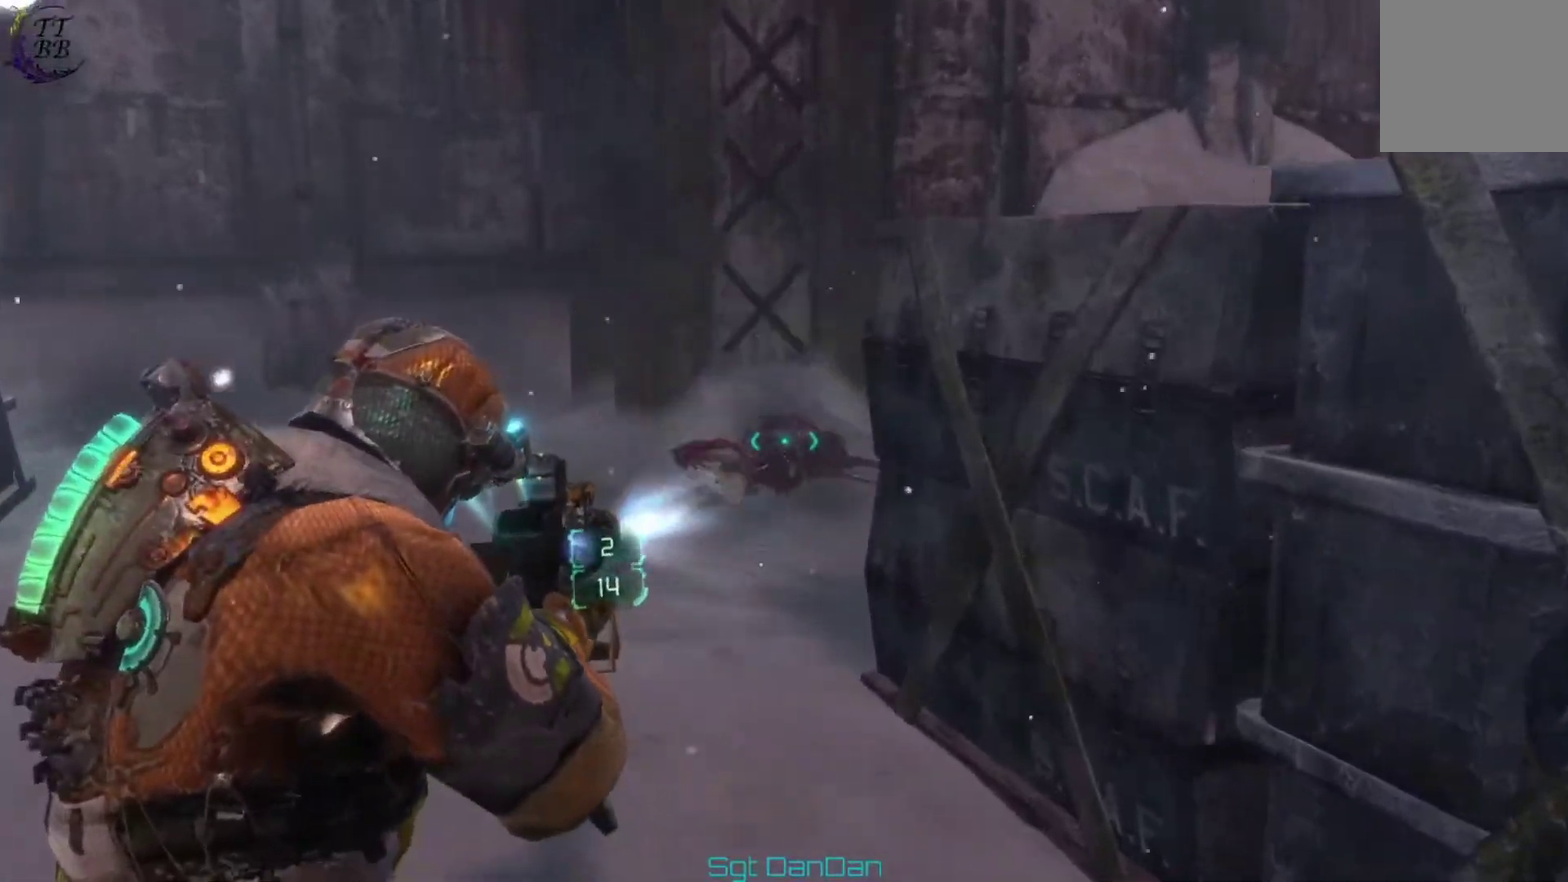
{"dt_ms": 500, "buttons": [], "left_stick": "up-left", "right_stick": "center", "events": [[400, "X", "down"], [500, "X", "up"]]}
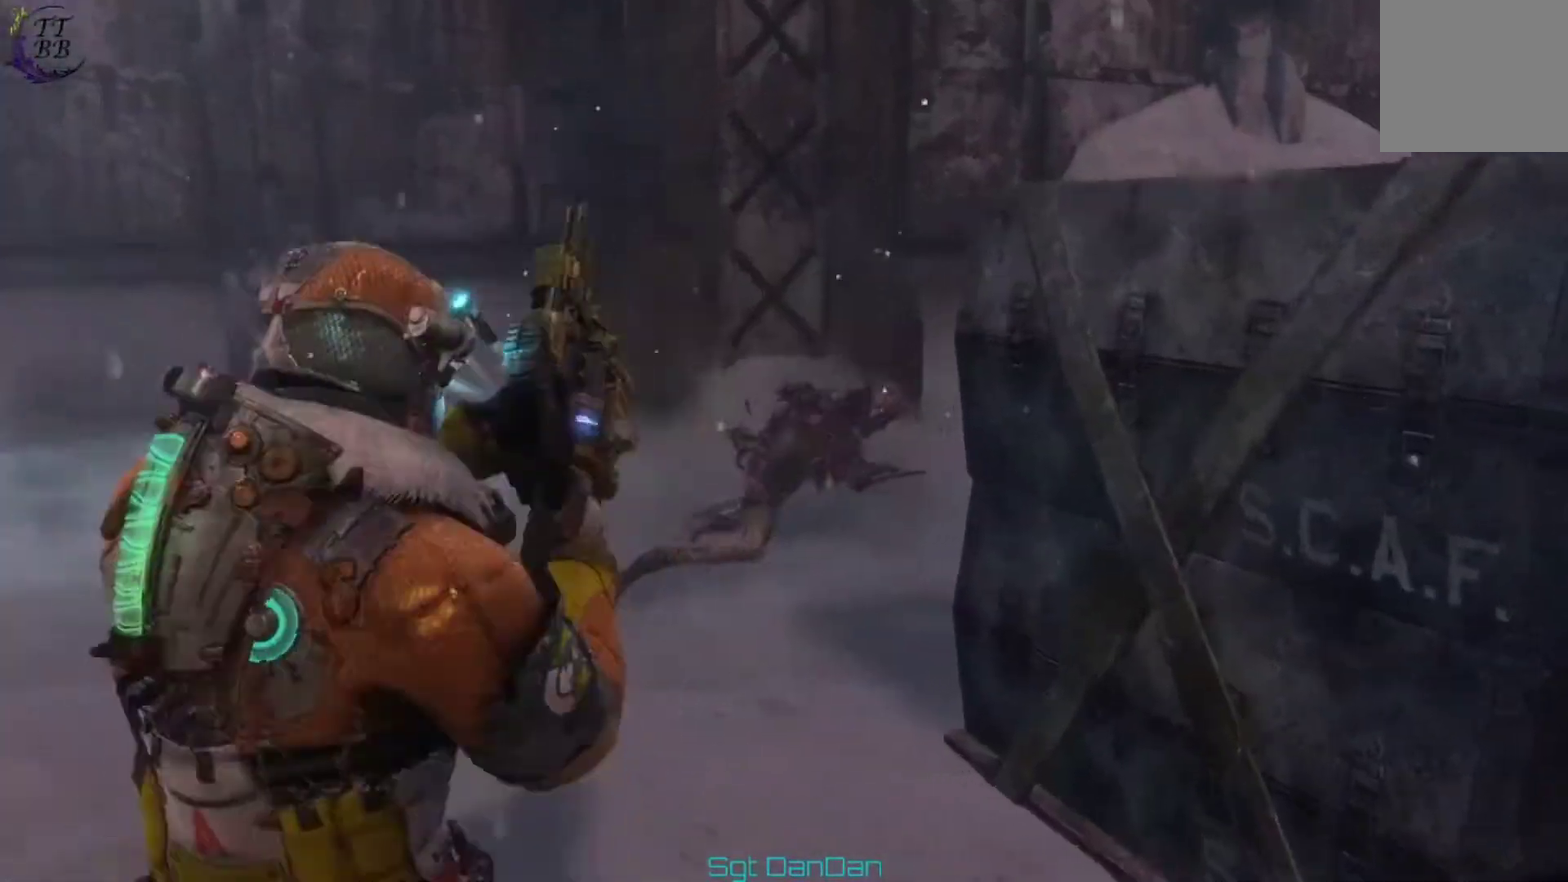
{"dt_ms": 400, "buttons": [], "left_stick": "down-right", "right_stick": "down-right", "events": [[100, "left_stick", "down-left"], [167, "right_stick", "down-right"], [200, "left_stick", "down"], [300, "left_stick", "down-right"]]}
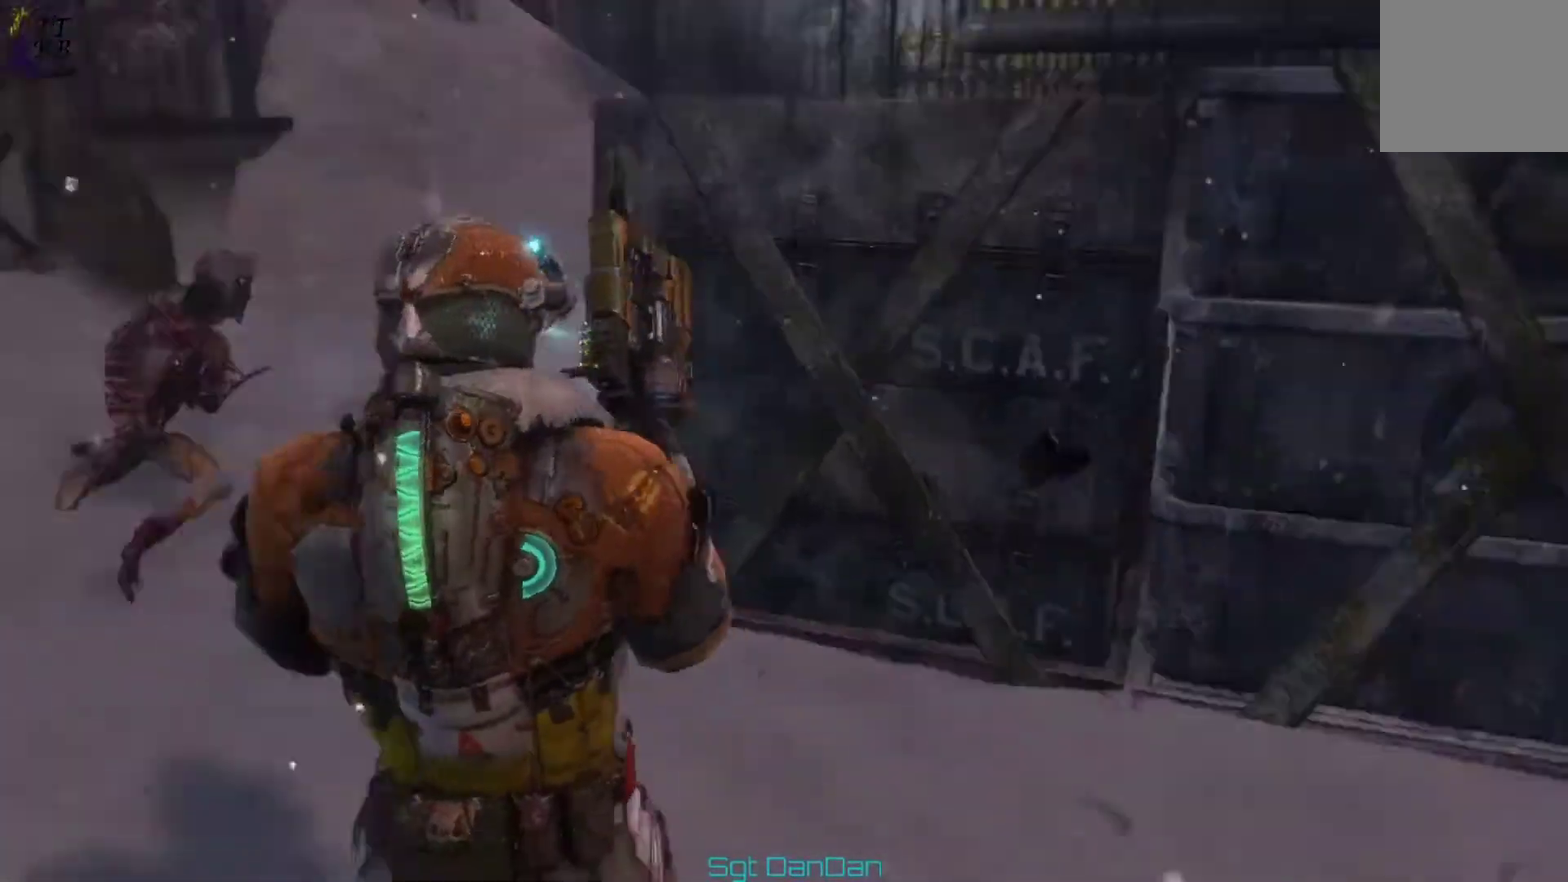
{"dt_ms": 400, "buttons": [], "left_stick": "right", "right_stick": "center", "events": [[100, "left_stick", "right"], [233, "right_stick", "center"], [300, "X", "down"], [367, "X", "up"]]}
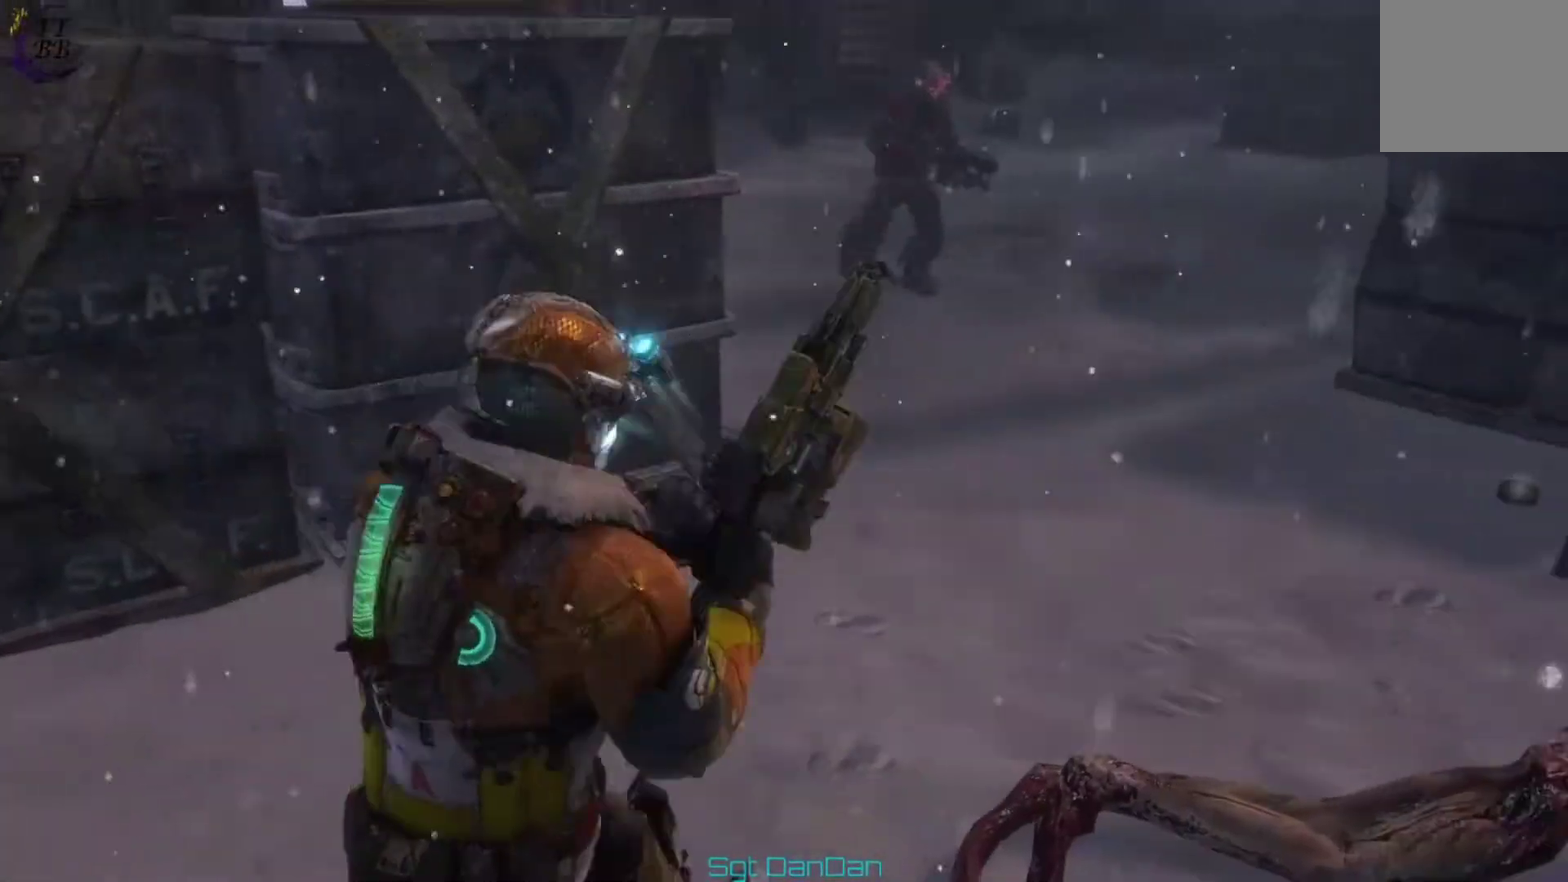
{"dt_ms": 500, "buttons": [], "left_stick": "up", "right_stick": "left"}
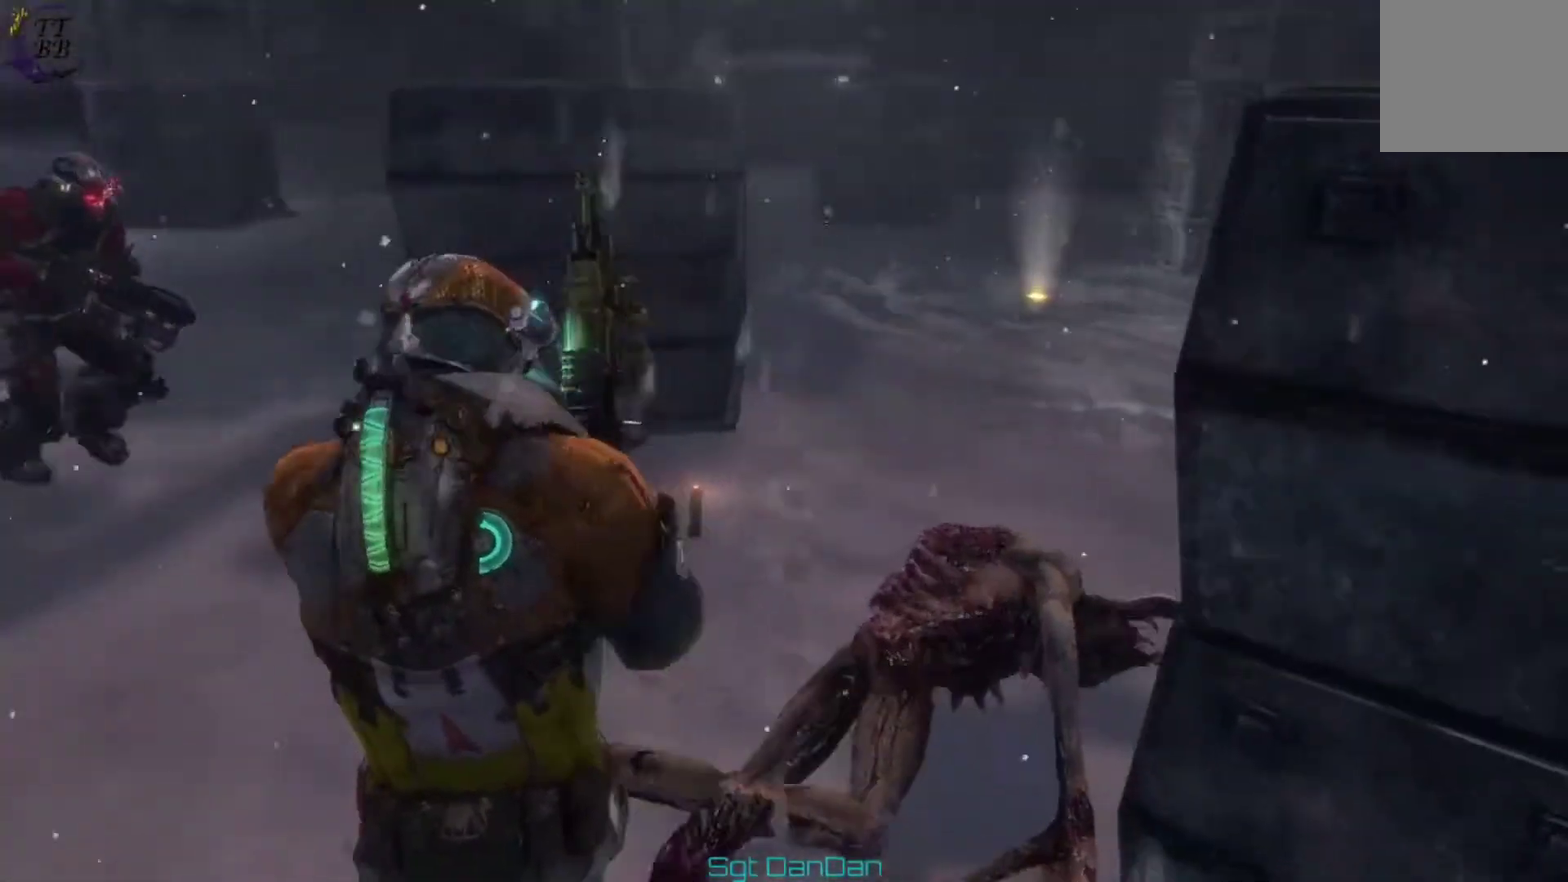
{"dt_ms": 400, "buttons": ["A"], "left_stick": "up", "right_stick": "center"}
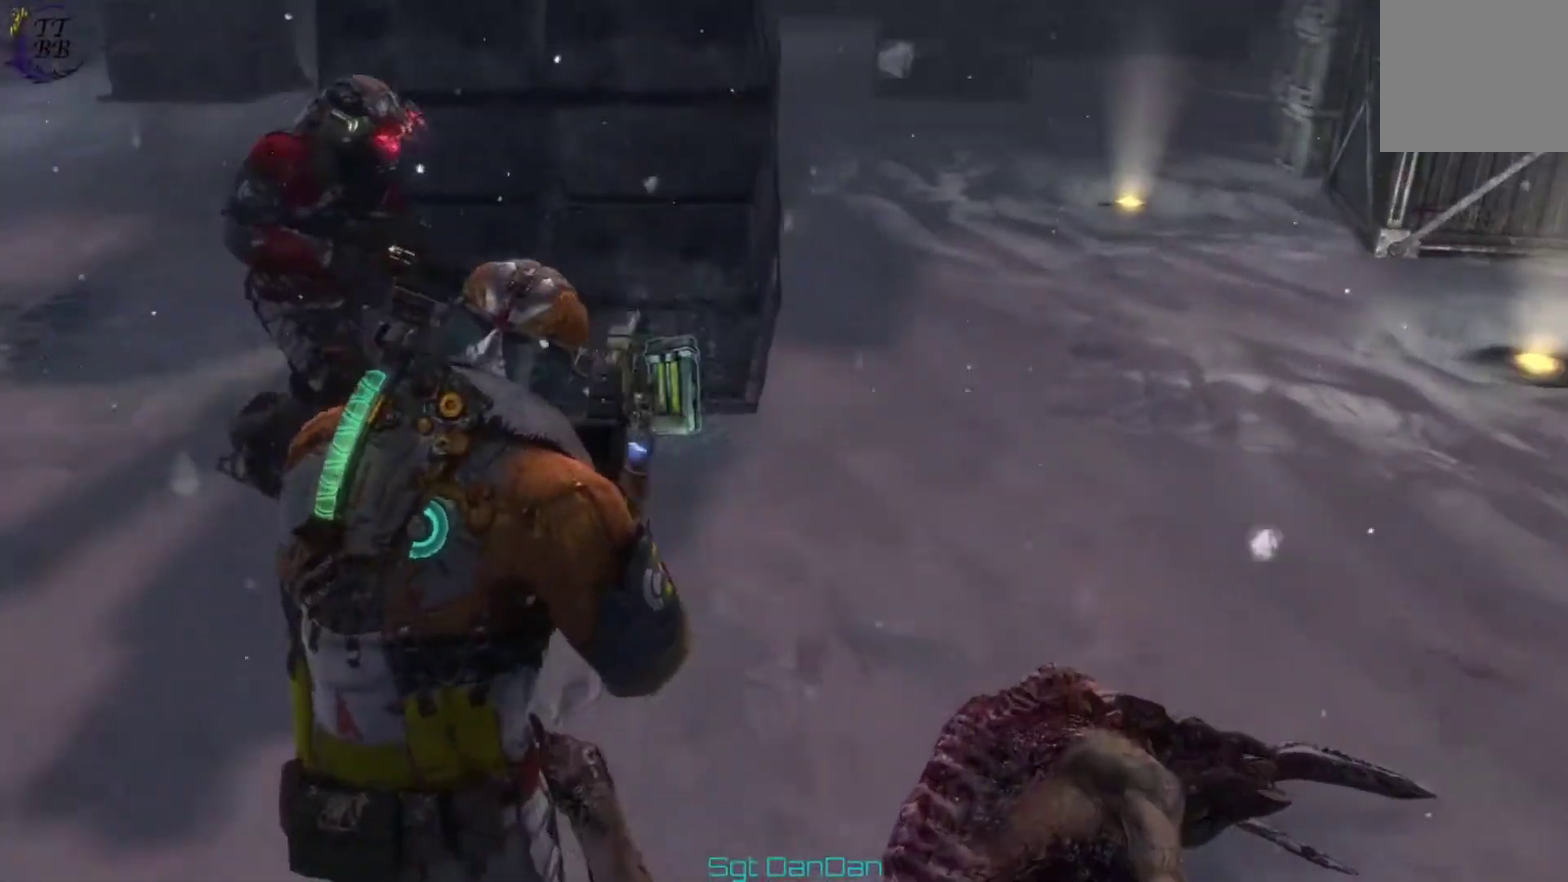
{"dt_ms": 500, "buttons": [], "left_stick": "up-right", "right_stick": "right", "events": [[100, "A", "up"], [367, "right_stick", "right"], [433, "left_stick", "up-right"]]}
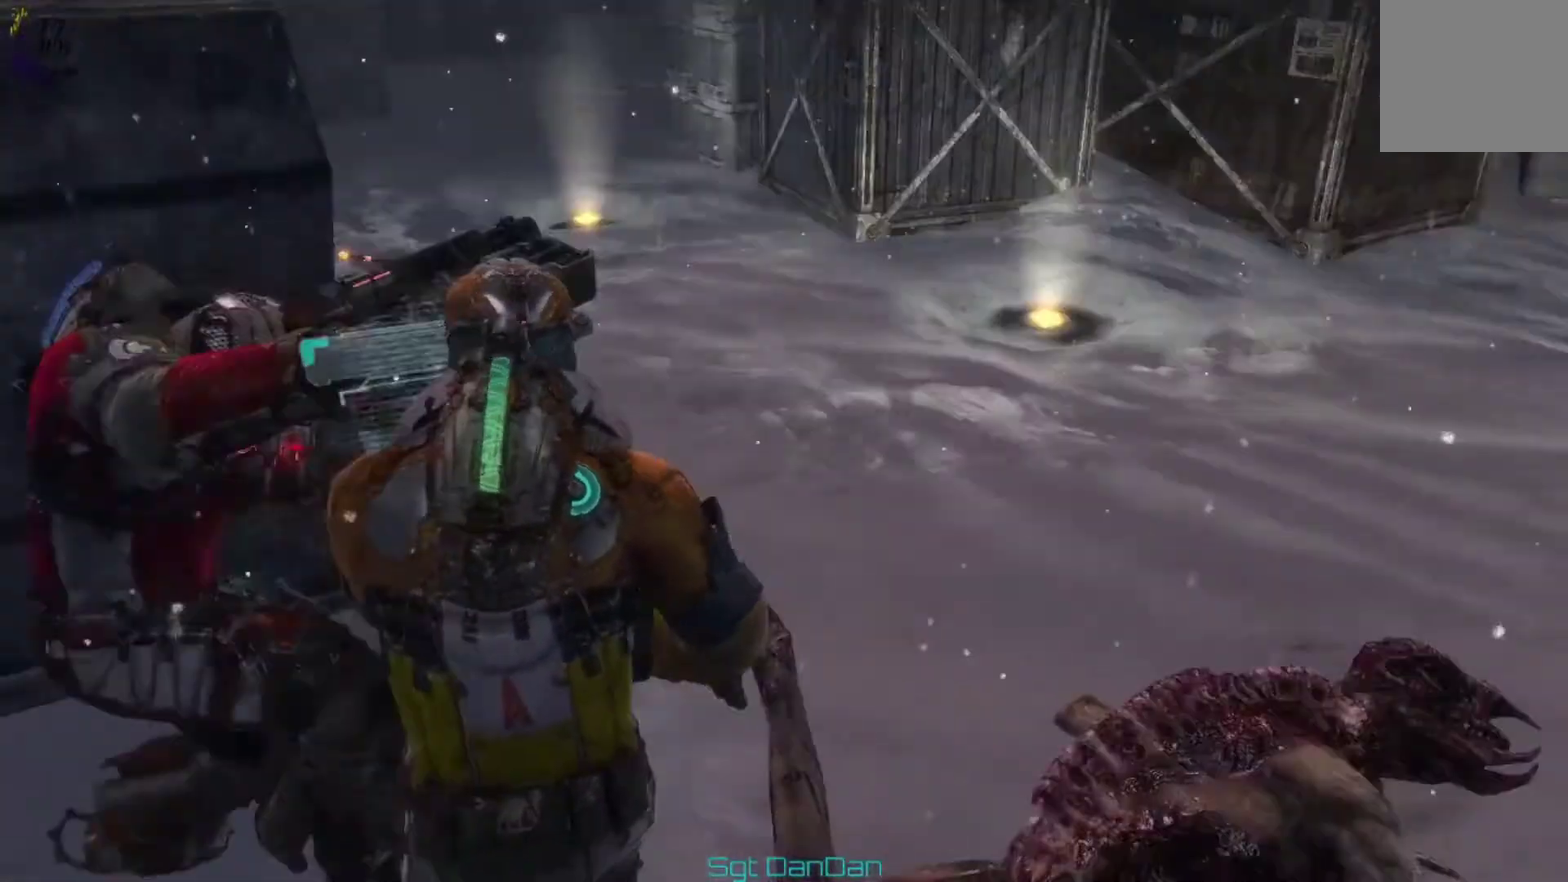
{"dt_ms": 400, "buttons": [], "left_stick": "up", "right_stick": "left"}
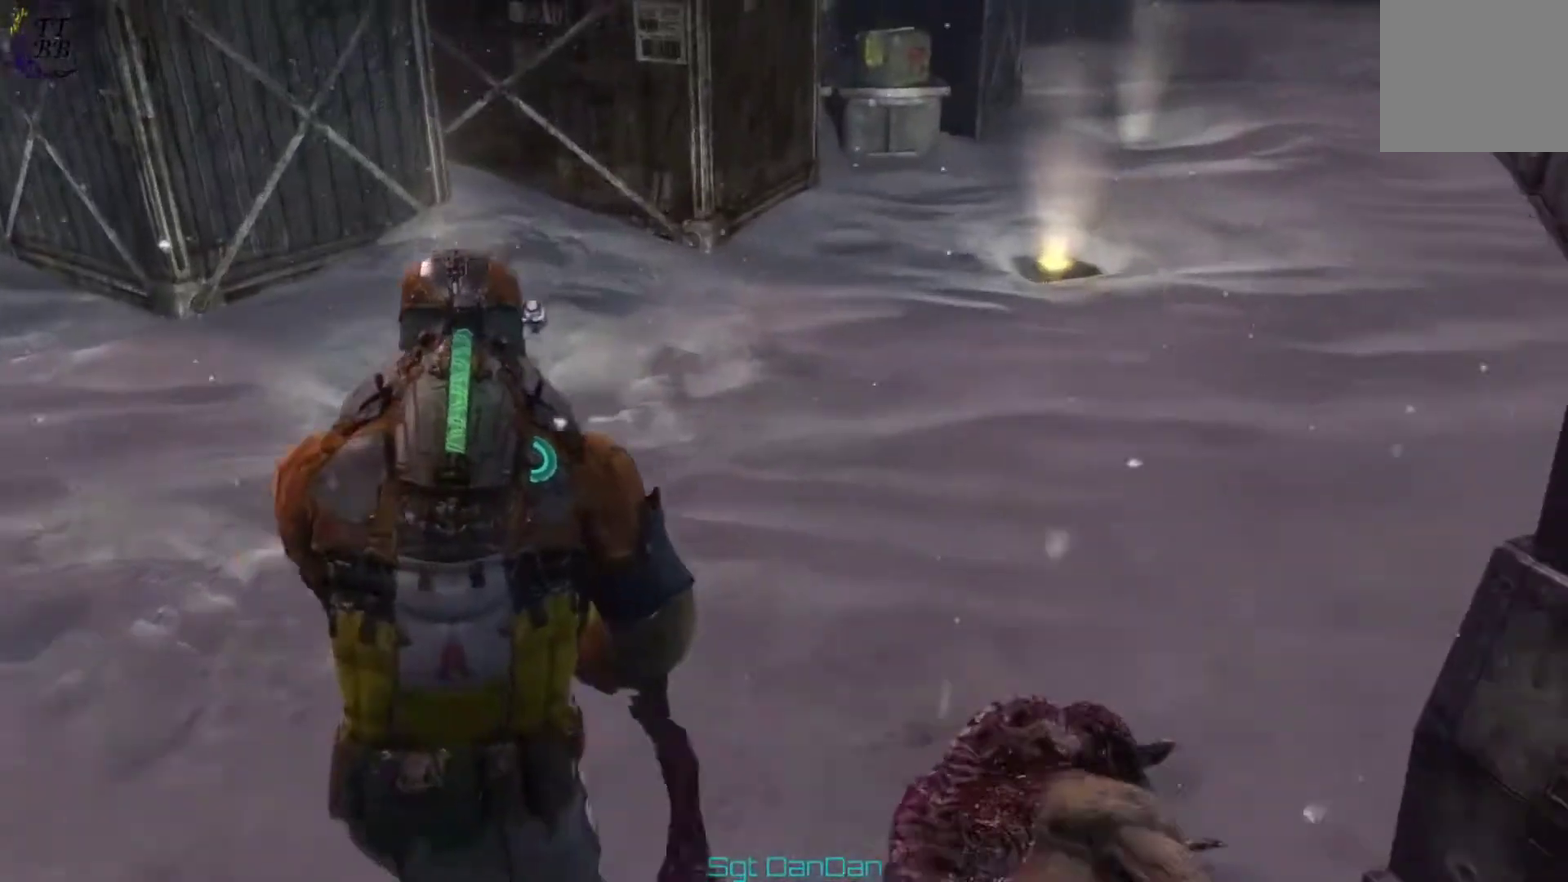
{"dt_ms": 400, "buttons": ["A"], "left_stick": "up-left", "right_stick": "left"}
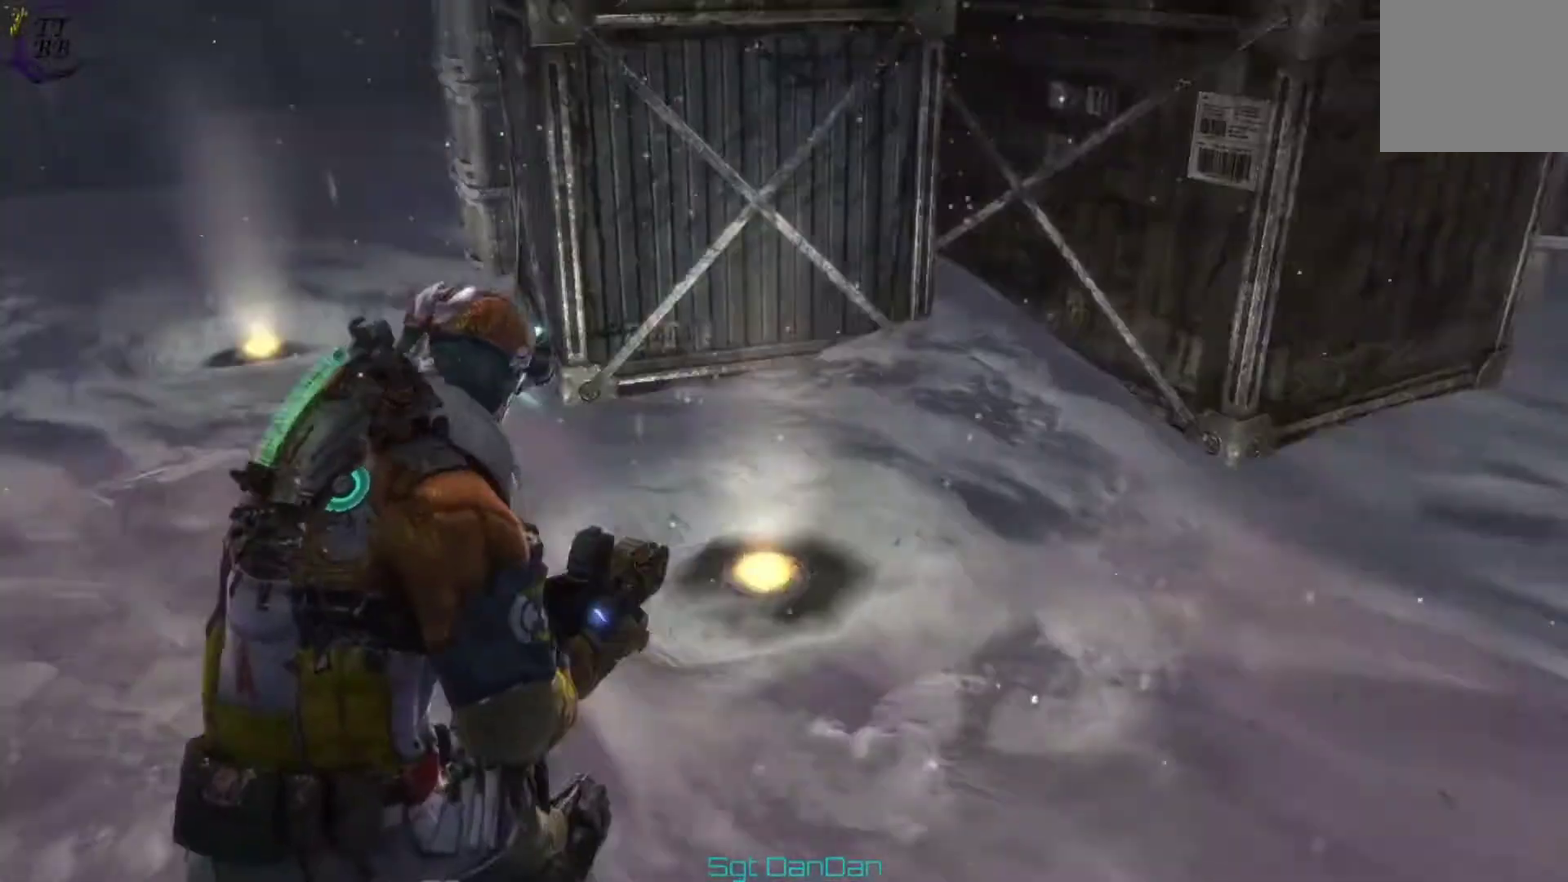
{"dt_ms": 400, "buttons": ["A"], "left_stick": "up-left", "right_stick": "left"}
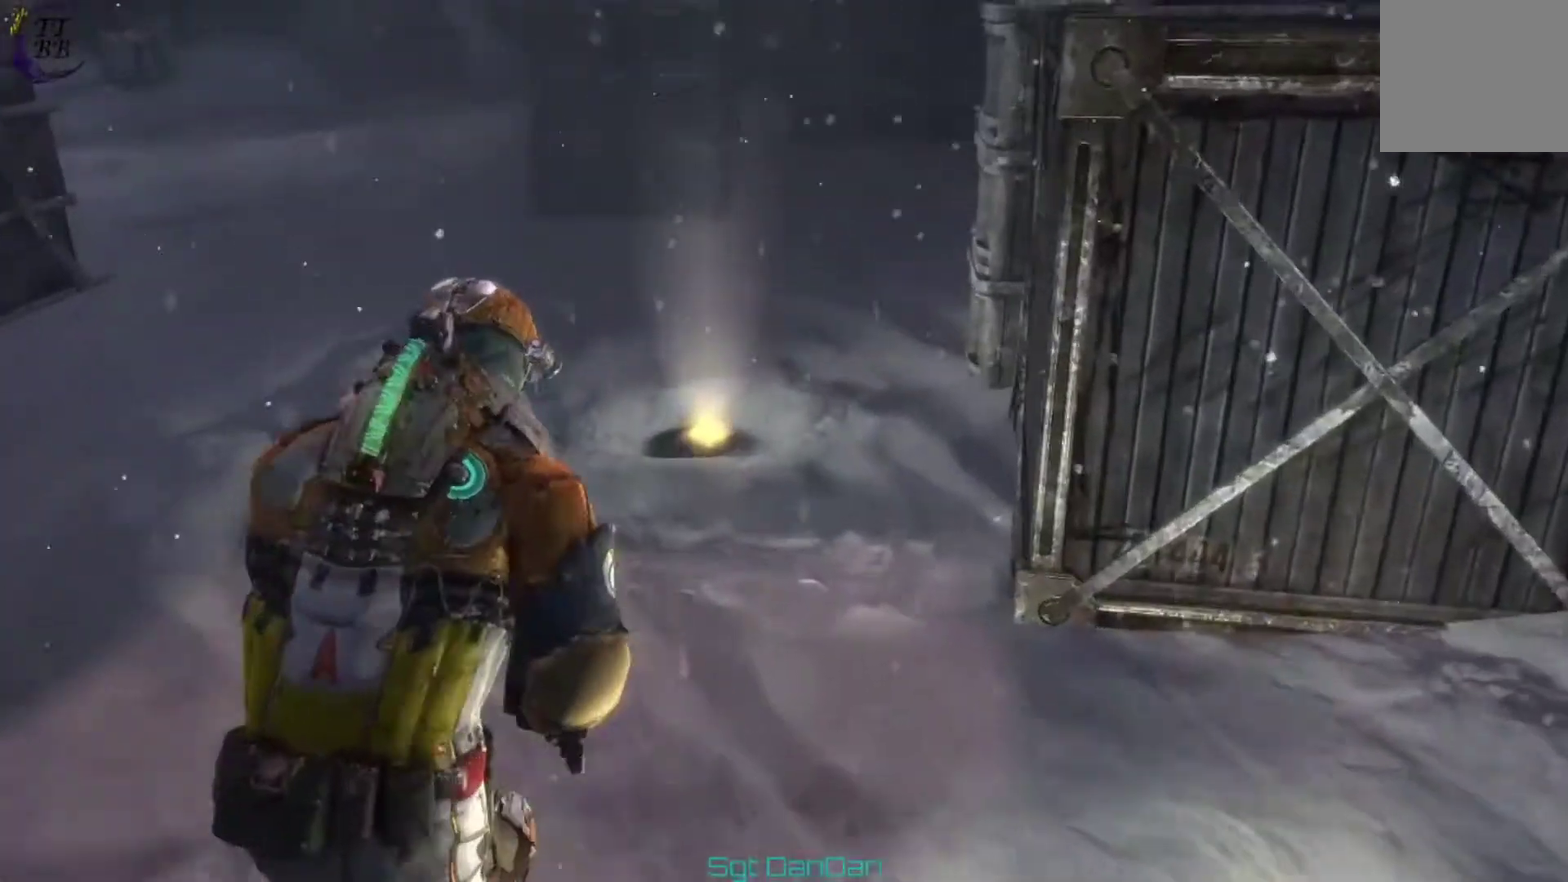
{"dt_ms": 400, "buttons": [], "left_stick": "up", "right_stick": "left"}
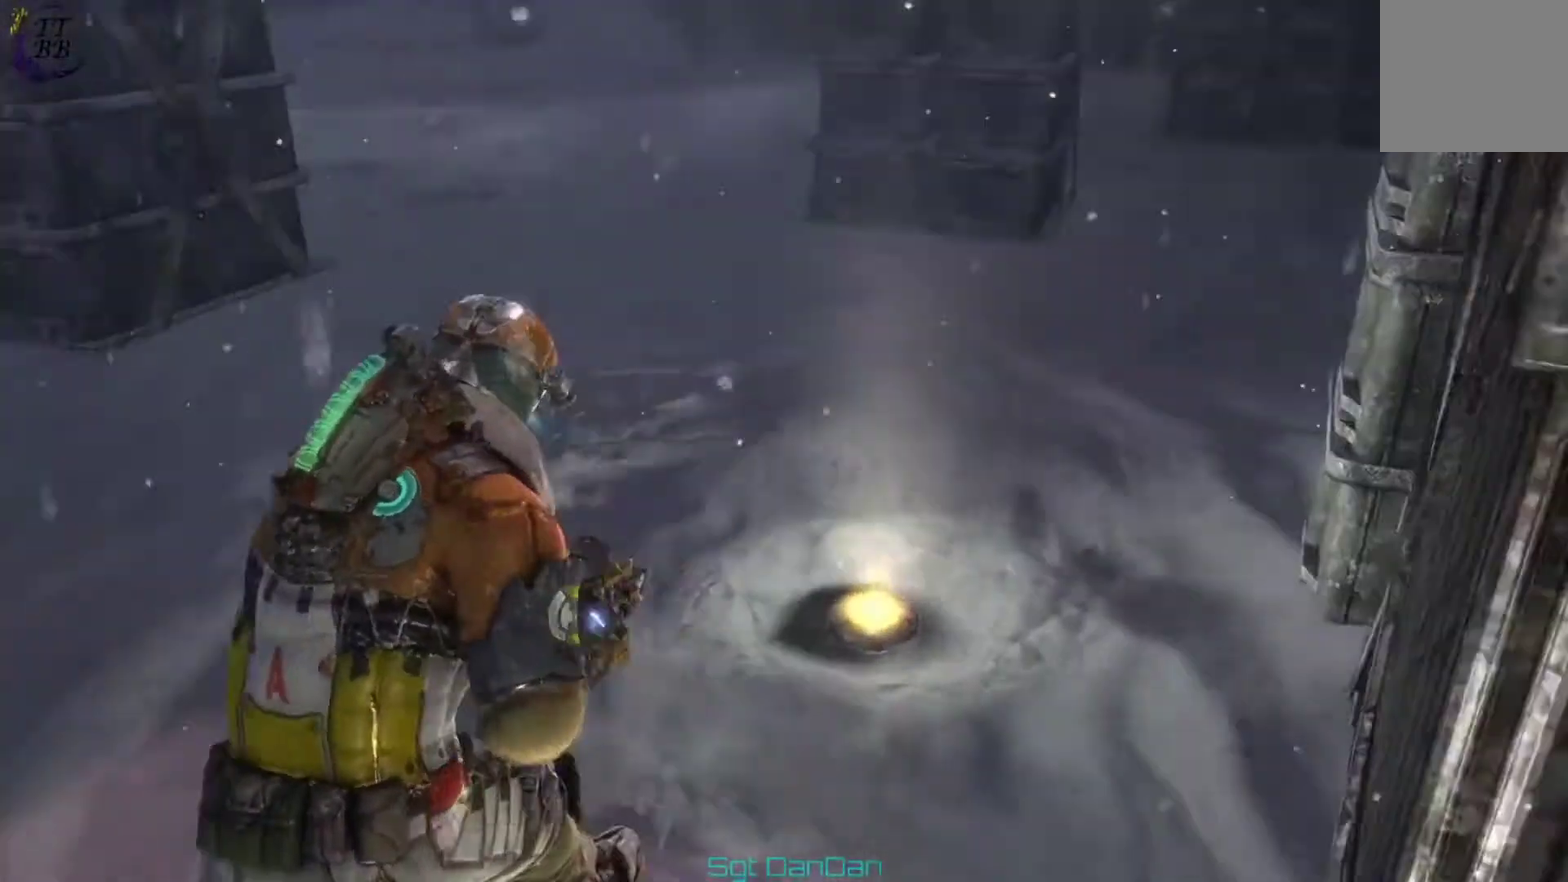
{"dt_ms": 600, "buttons": [], "left_stick": "up", "right_stick": "up", "events": [[100, "A", "down"], [200, "right_stick", "up-left"], [267, "A", "up"], [267, "right_stick", "center"], [600, "right_stick", "up"]]}
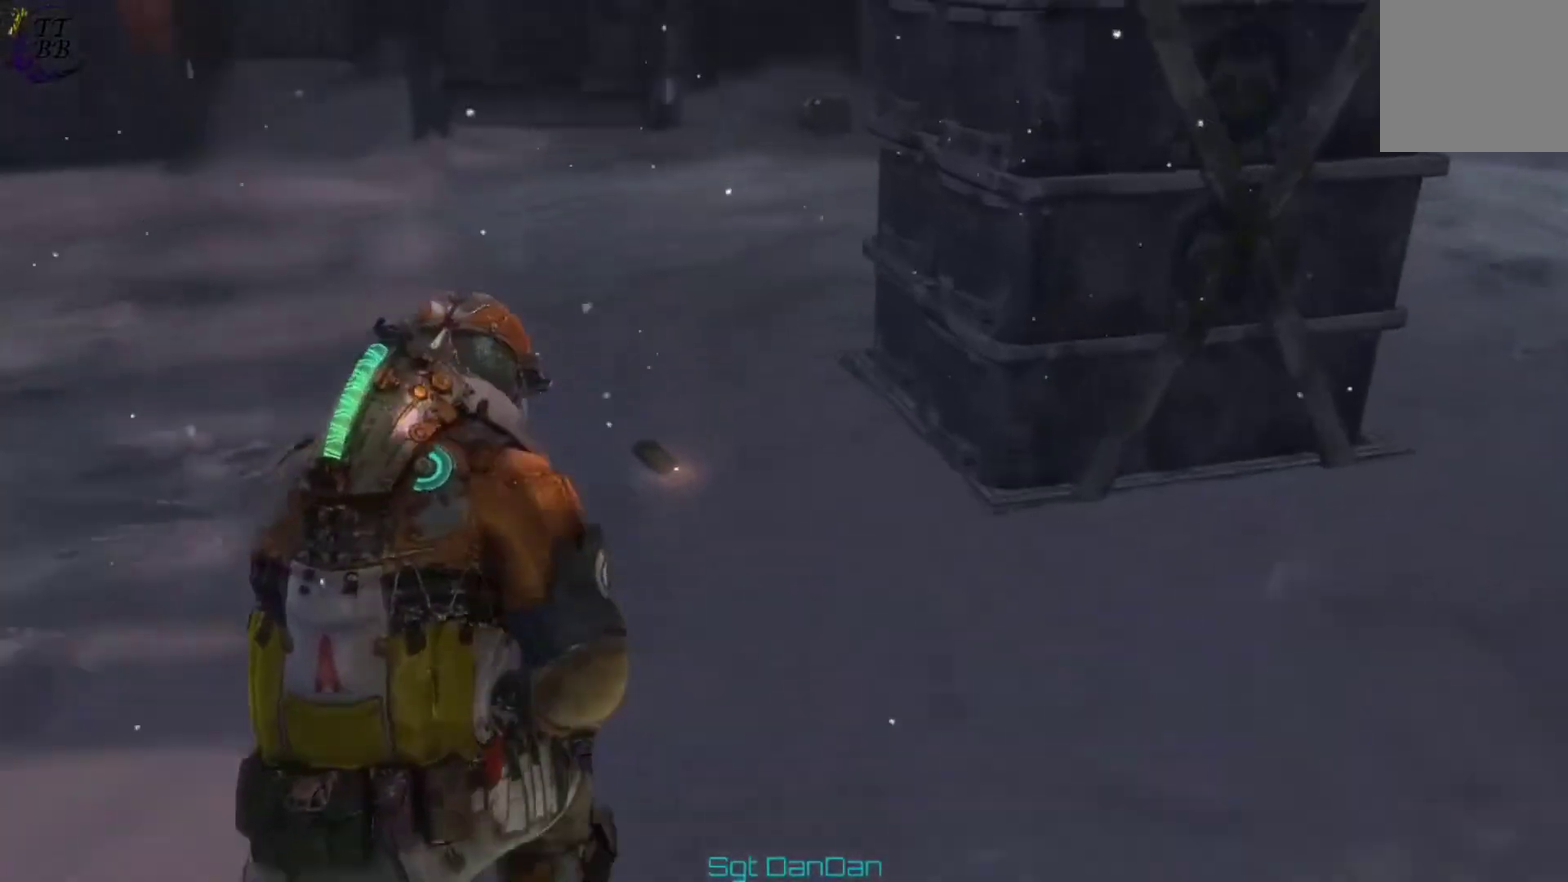
{"dt_ms": 500, "buttons": ["A"], "left_stick": "up", "right_stick": "center", "events": [[67, "A", "down"], [133, "A", "up"], [167, "right_stick", "center"], [233, "A", "down"], [333, "A", "up"], [400, "A", "down"]]}
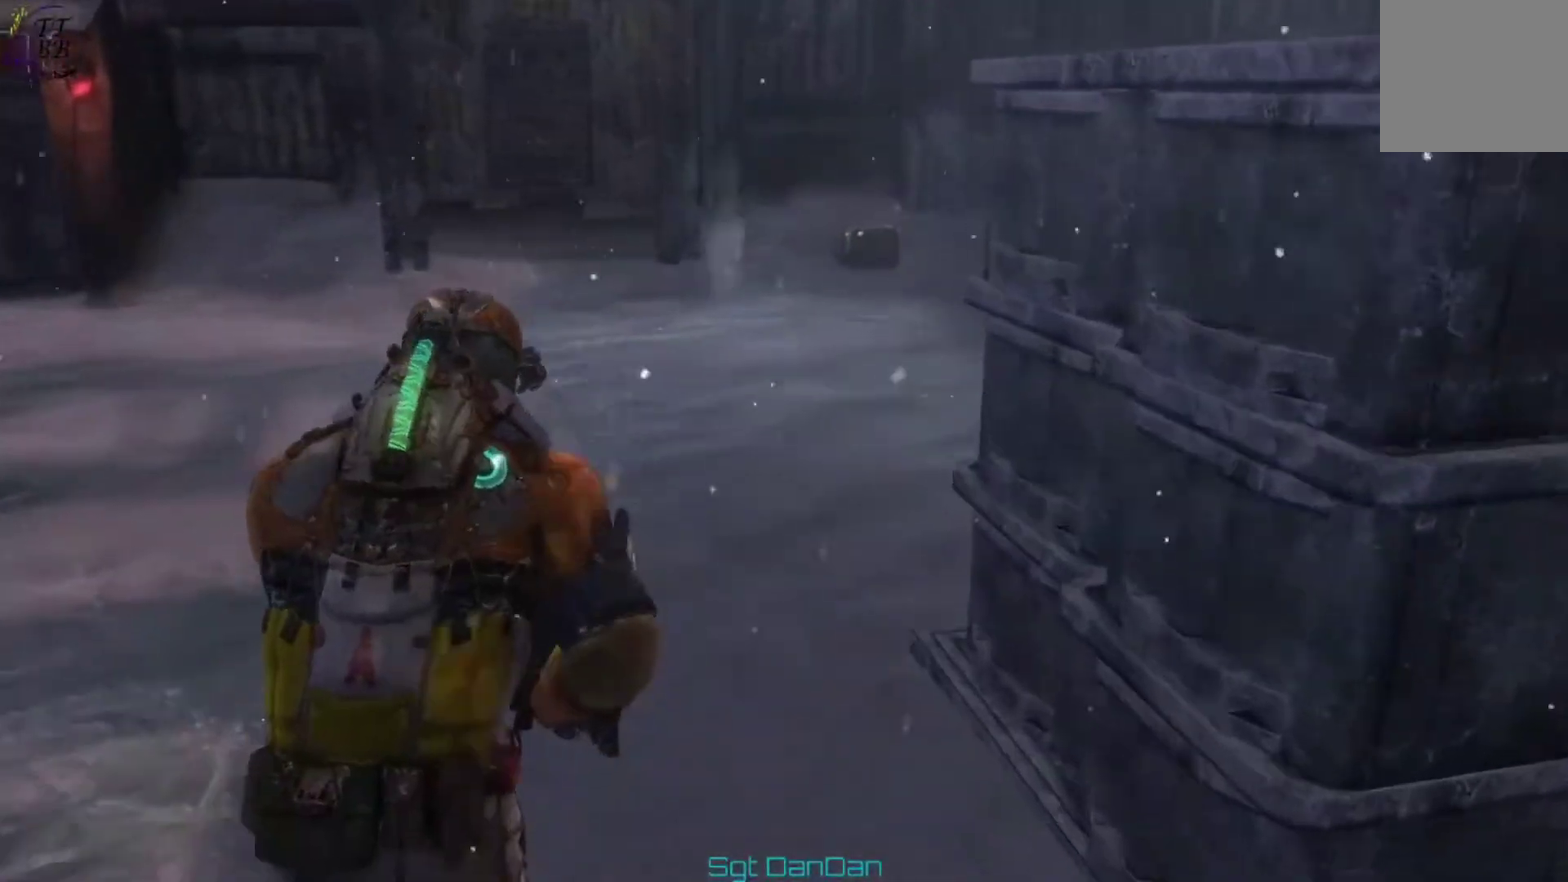
{"dt_ms": 400, "buttons": [], "left_stick": "up", "right_stick": "center", "events": [[33, "A", "up"], [100, "A", "down"], [200, "A", "up"]]}
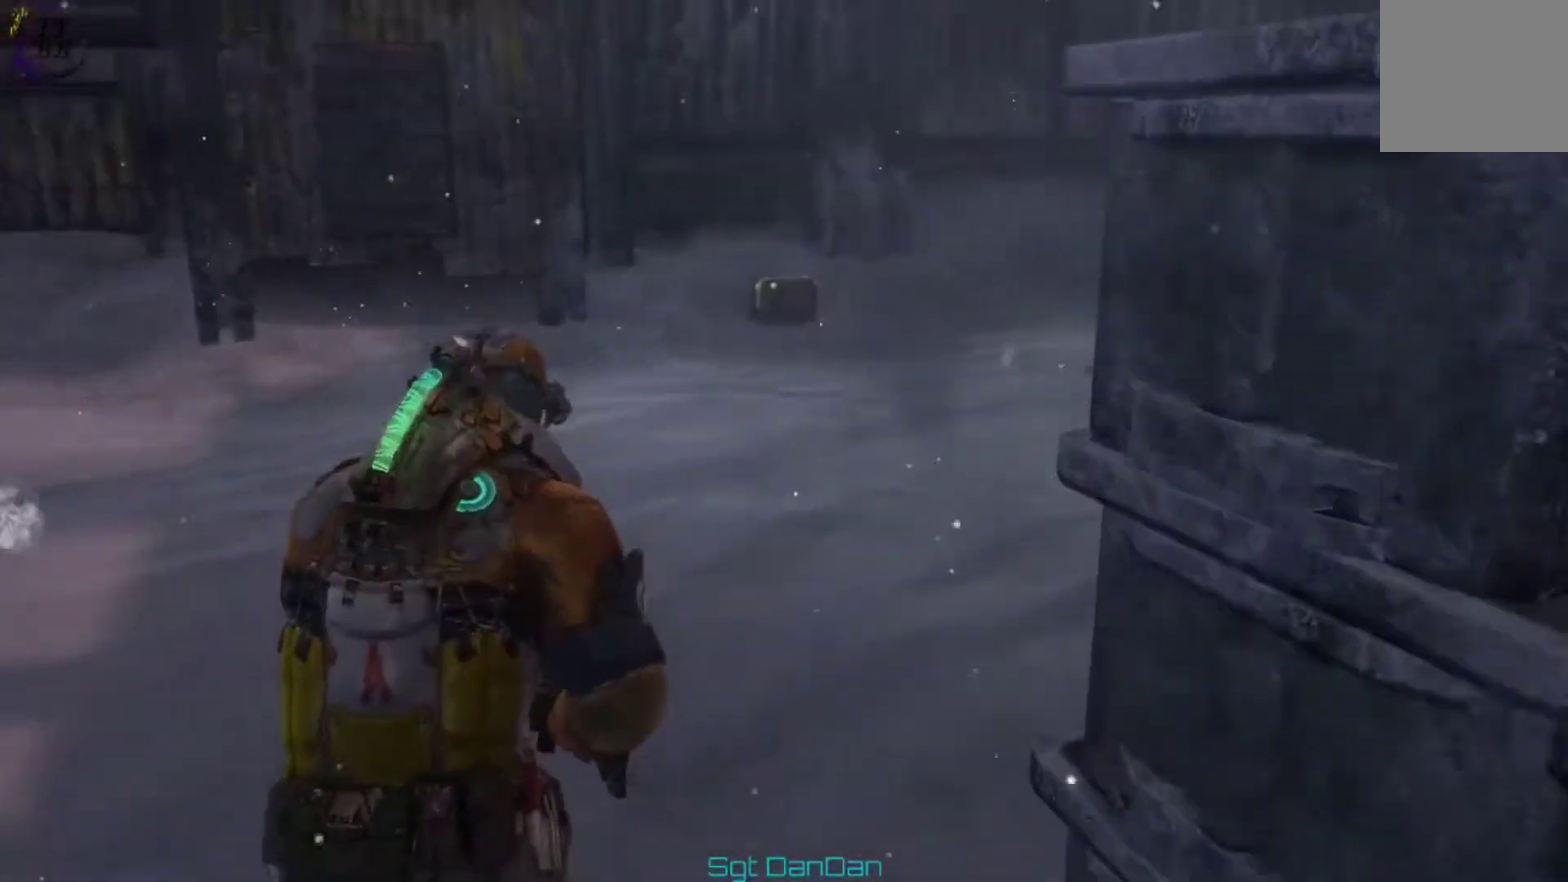
{"dt_ms": 400, "buttons": [], "left_stick": "up", "right_stick": "center", "events": [[67, "A", "down"], [167, "A", "up"], [300, "A", "down"], [400, "A", "up"]]}
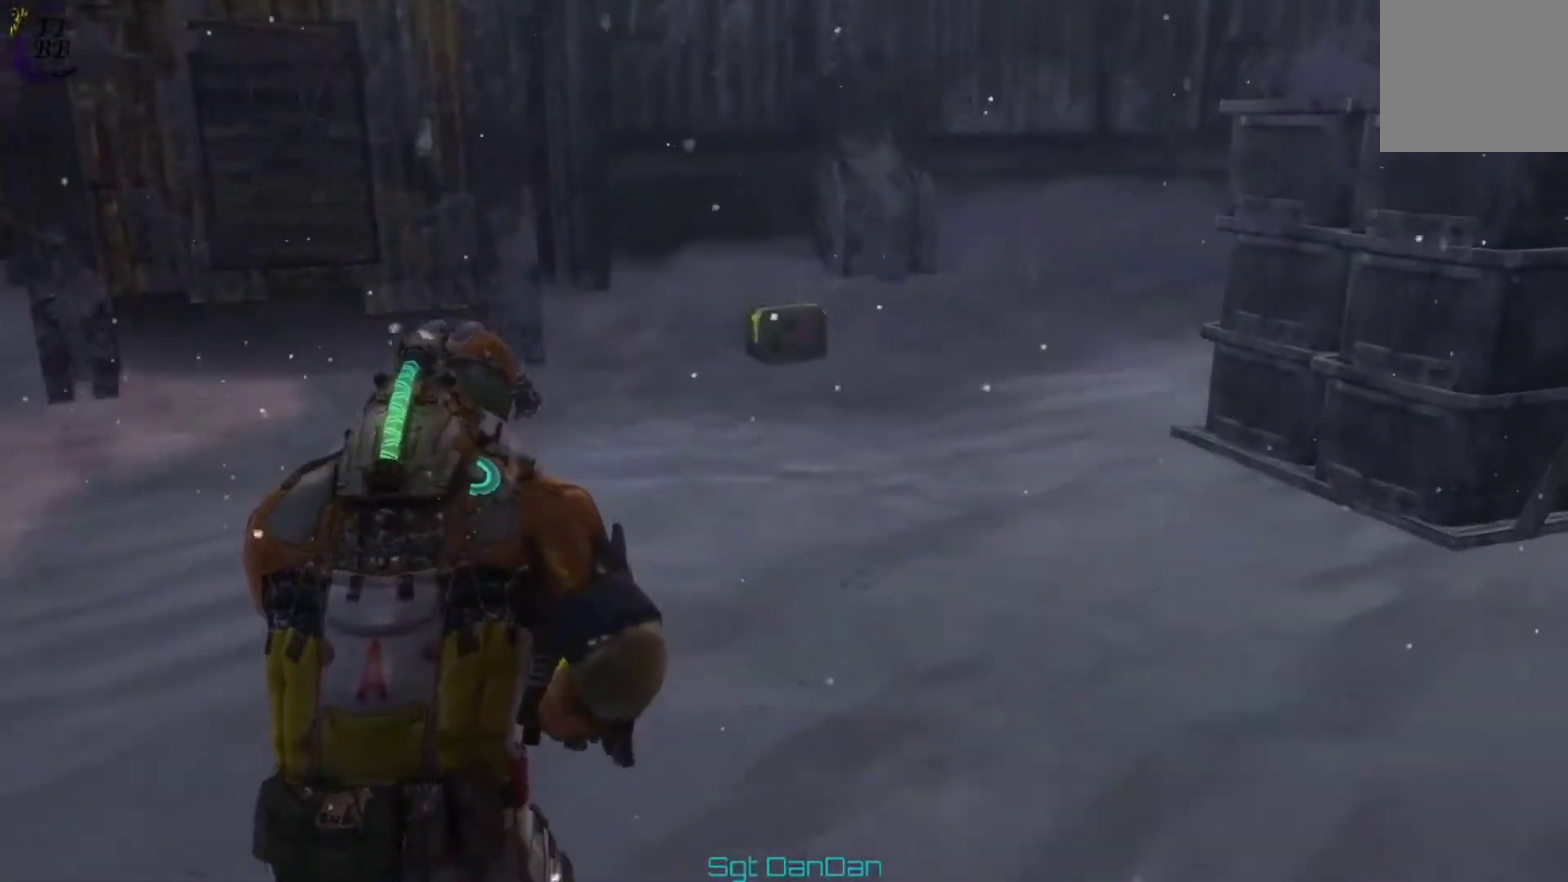
{"dt_ms": 400, "buttons": [], "left_stick": "up", "right_stick": "center", "events": []}
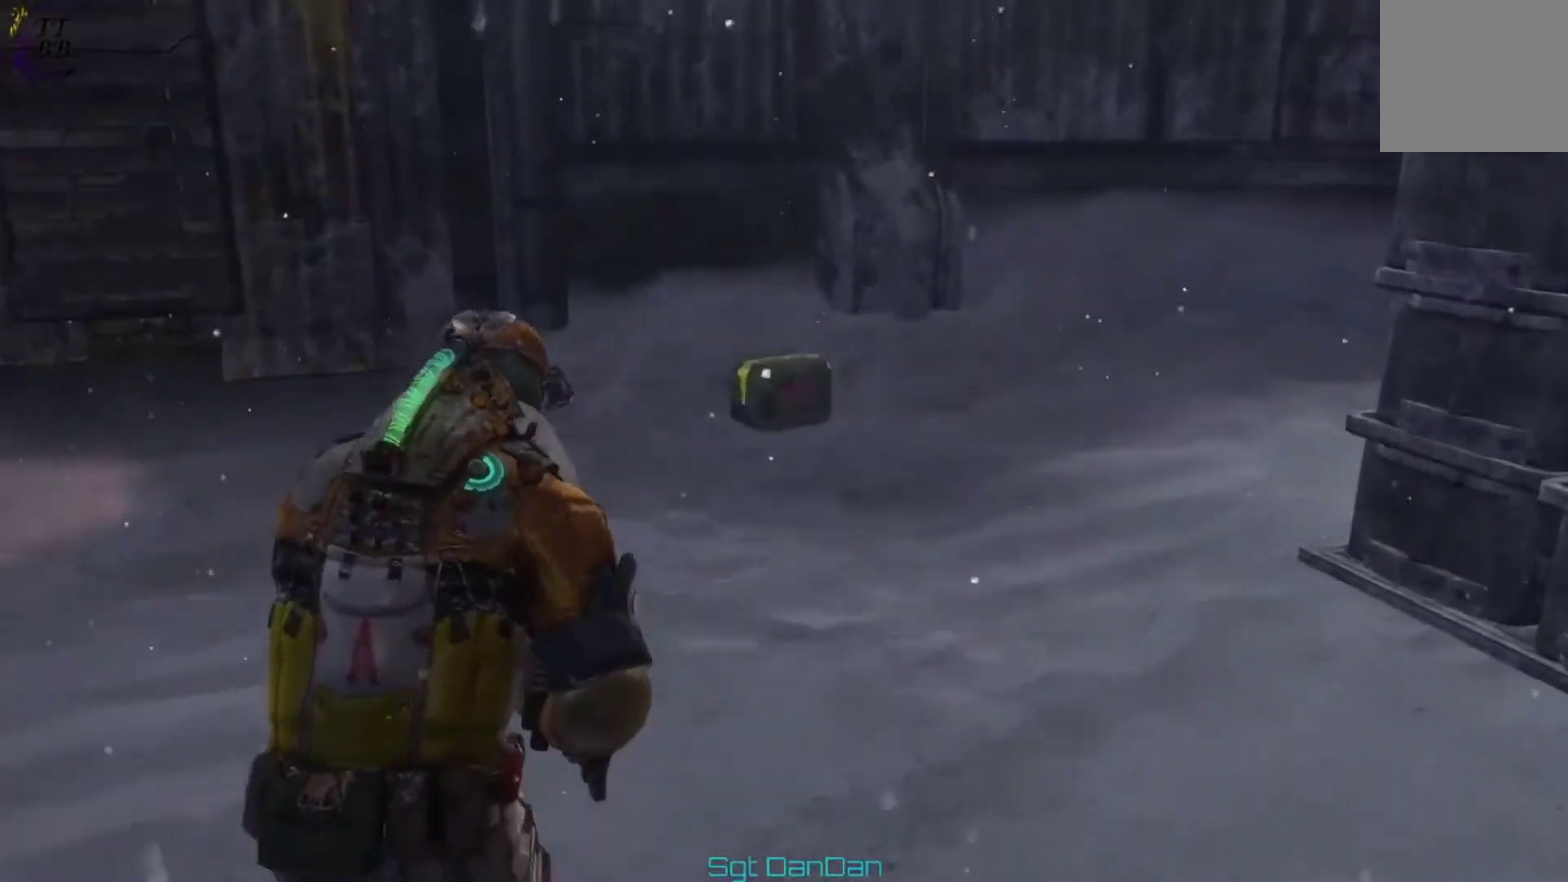
{"dt_ms": 600, "buttons": [], "left_stick": "up", "right_stick": "center", "events": [[100, "A", "down"], [200, "A", "up"], [400, "A", "down"], [567, "A", "up"]]}